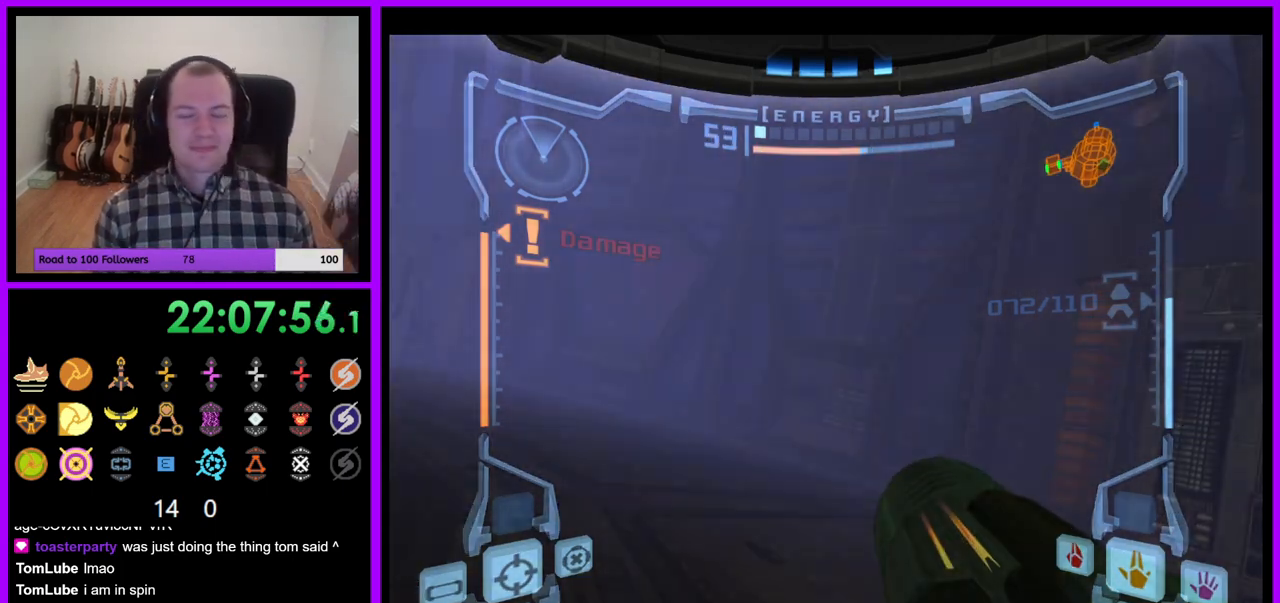
Gameplay with a controller (Nintendo layout); each line is a JSON object with the inputs held at the frame after it. "events" lists button and stick changes between this image and that frame as [ms after this image, input, new state], when the widget could be followed in between. Not read: L3 R3.
{"buttons": [], "left_stick": "left", "right_stick": "center", "events": [[450, "left_stick", "left"]]}
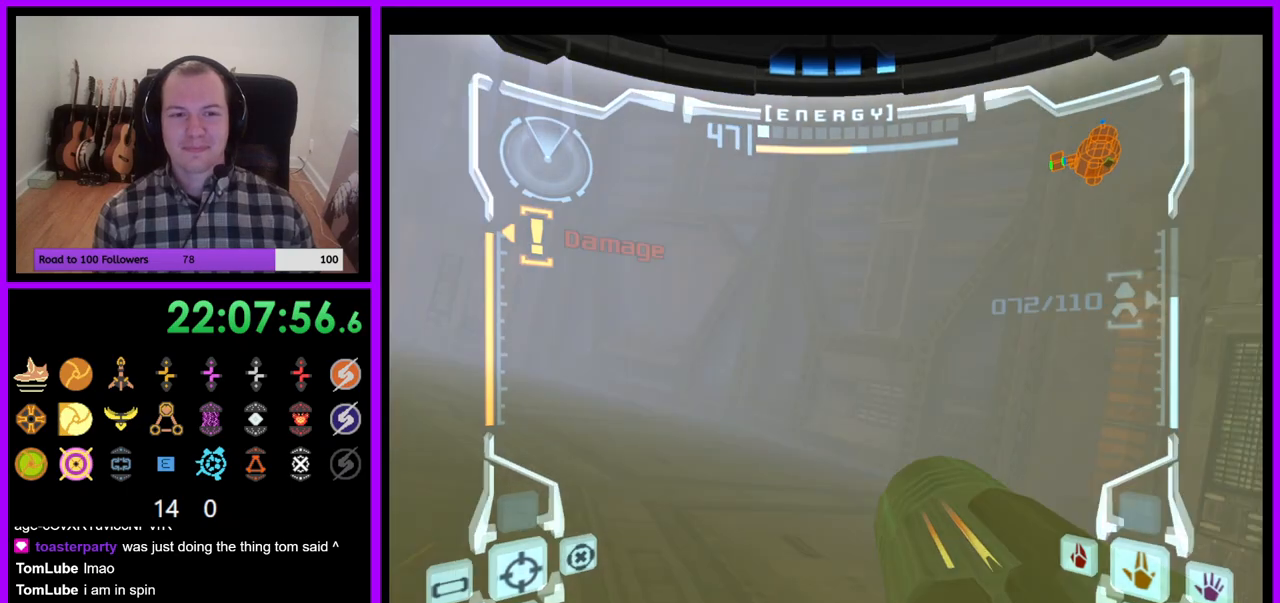
{"buttons": [], "left_stick": "left", "right_stick": "center", "events": [[133, "Z", "down"], [217, "Z", "up"]]}
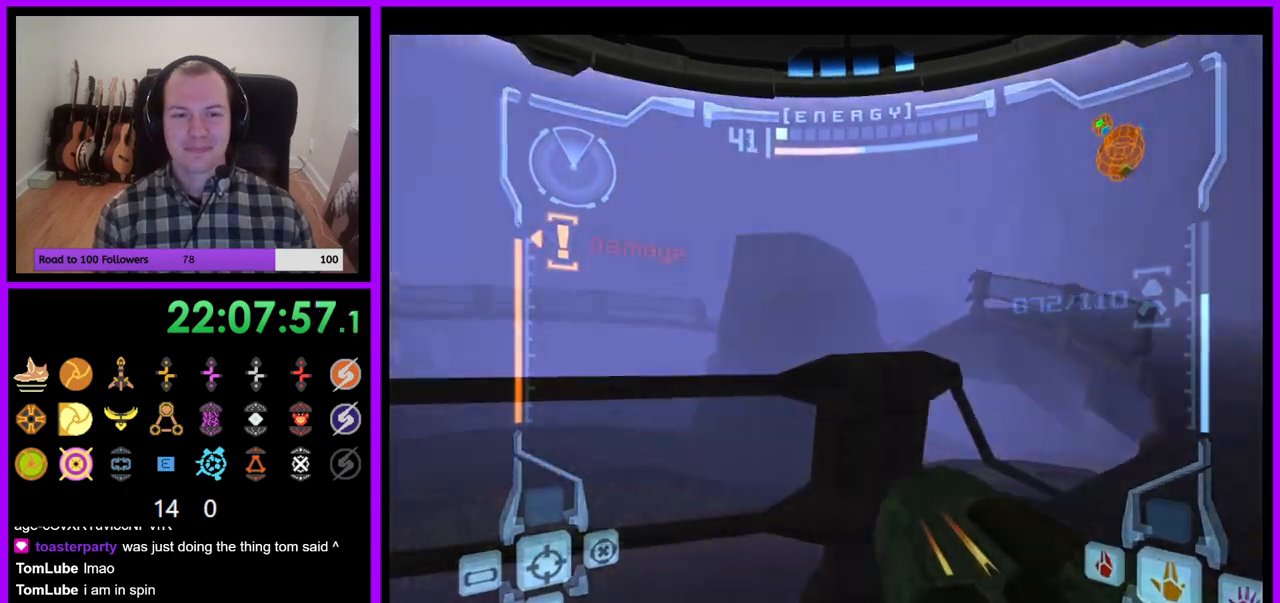
{"buttons": [], "left_stick": "center", "right_stick": "center", "events": [[217, "Z", "down"], [233, "left_stick", "center"], [300, "Z", "up"], [417, "A", "down"], [450, "A", "up"]]}
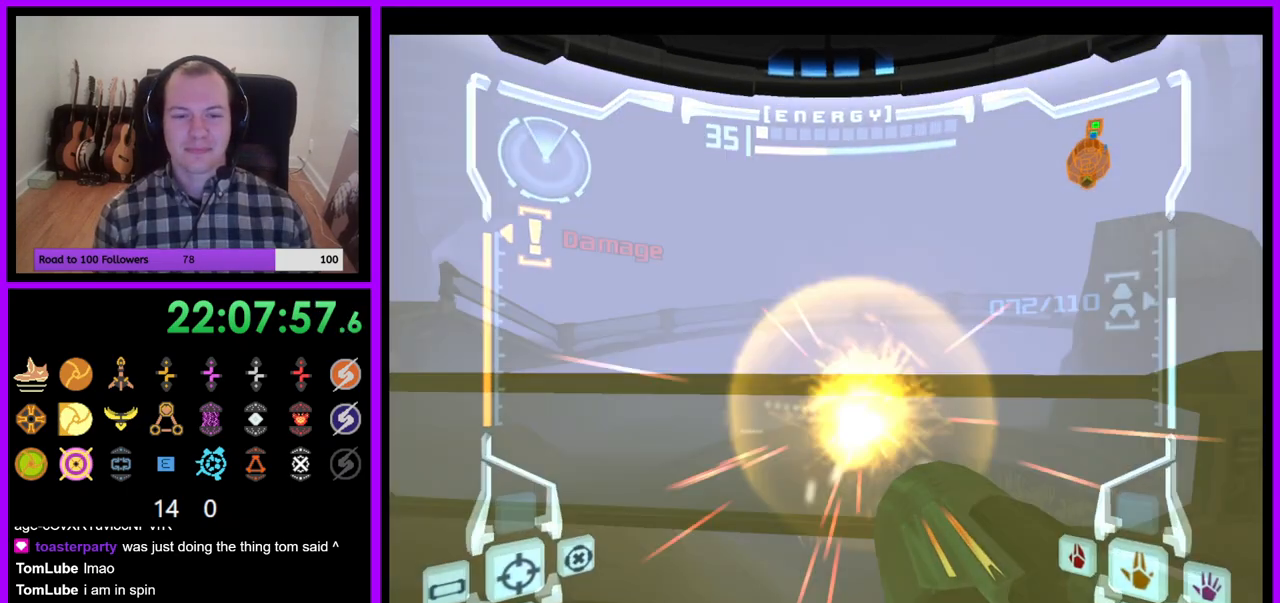
{"buttons": ["A"], "left_stick": "left", "right_stick": "center", "events": [[50, "A", "down"], [133, "A", "up"], [200, "A", "down"], [283, "A", "up"], [350, "A", "down"], [367, "left_stick", "left"], [433, "A", "up"], [500, "A", "down"]]}
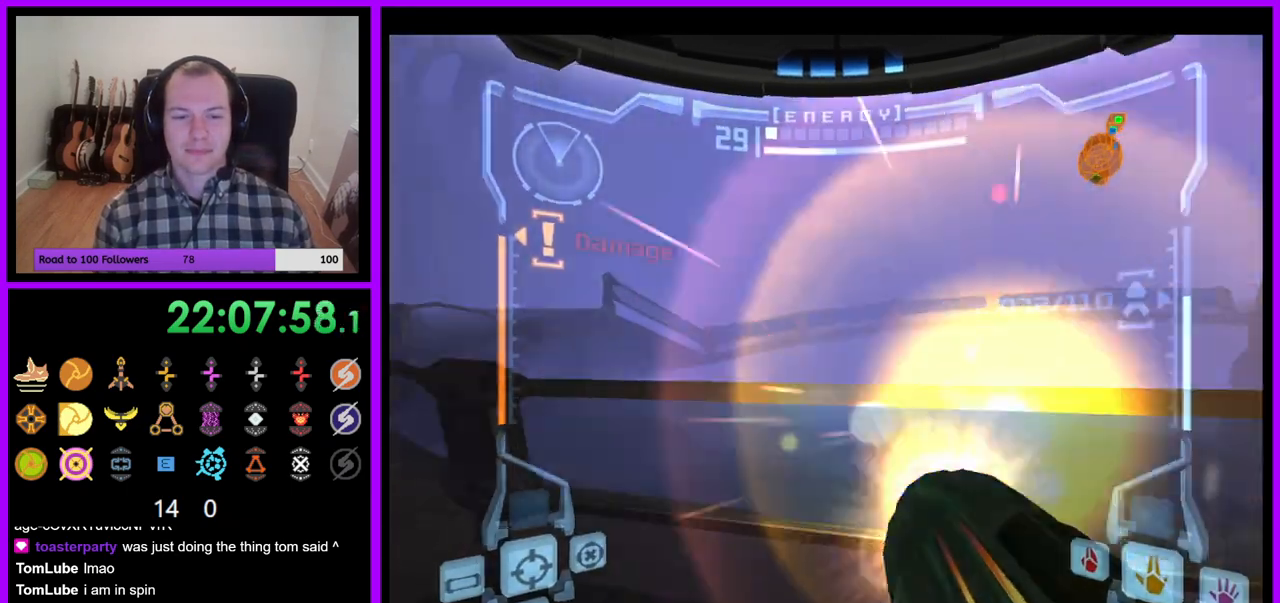
{"buttons": ["Z"], "left_stick": "up", "right_stick": "center", "events": [[100, "A", "up"], [167, "A", "down"], [250, "A", "up"], [250, "Z", "down"], [350, "A", "down"], [350, "Z", "up"], [417, "A", "up"], [433, "left_stick", "up"], [500, "Z", "down"]]}
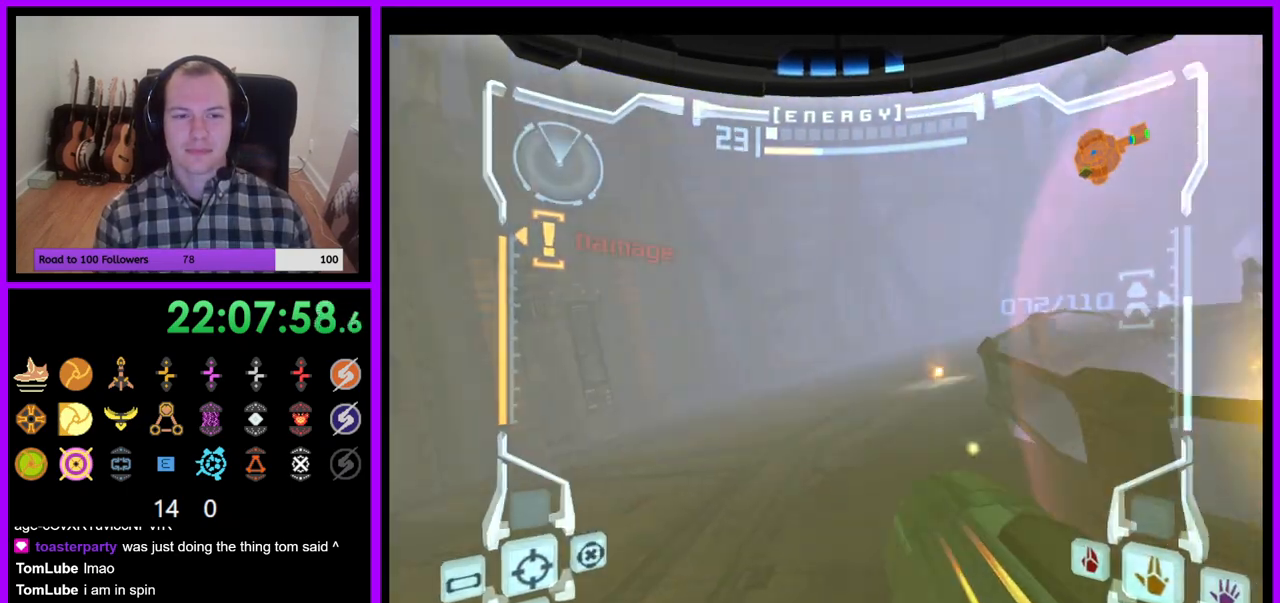
{"buttons": [], "left_stick": "center", "right_stick": "center", "events": [[17, "Z", "up"], [133, "left_stick", "up-right"], [233, "left_stick", "up"], [383, "left_stick", "center"]]}
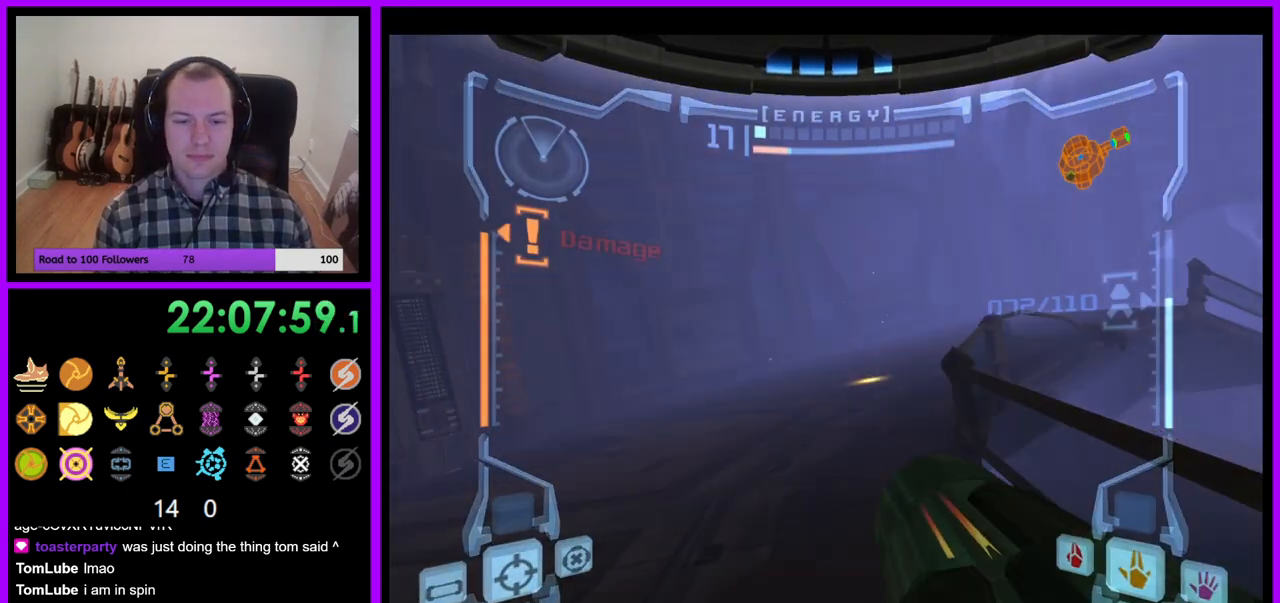
{"buttons": ["L1"], "left_stick": "up", "right_stick": "center", "events": [[217, "left_stick", "up"], [367, "L1", "down"]]}
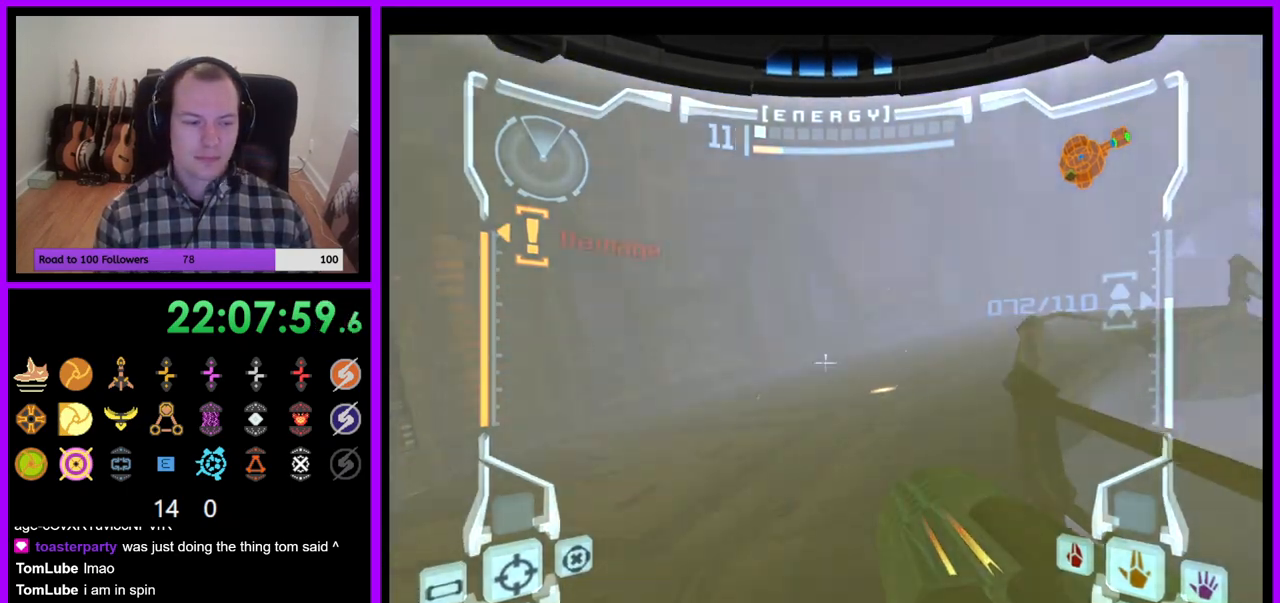
{"buttons": [], "left_stick": "center", "right_stick": "center", "events": [[133, "left_stick", "center"], [250, "L1", "up"]]}